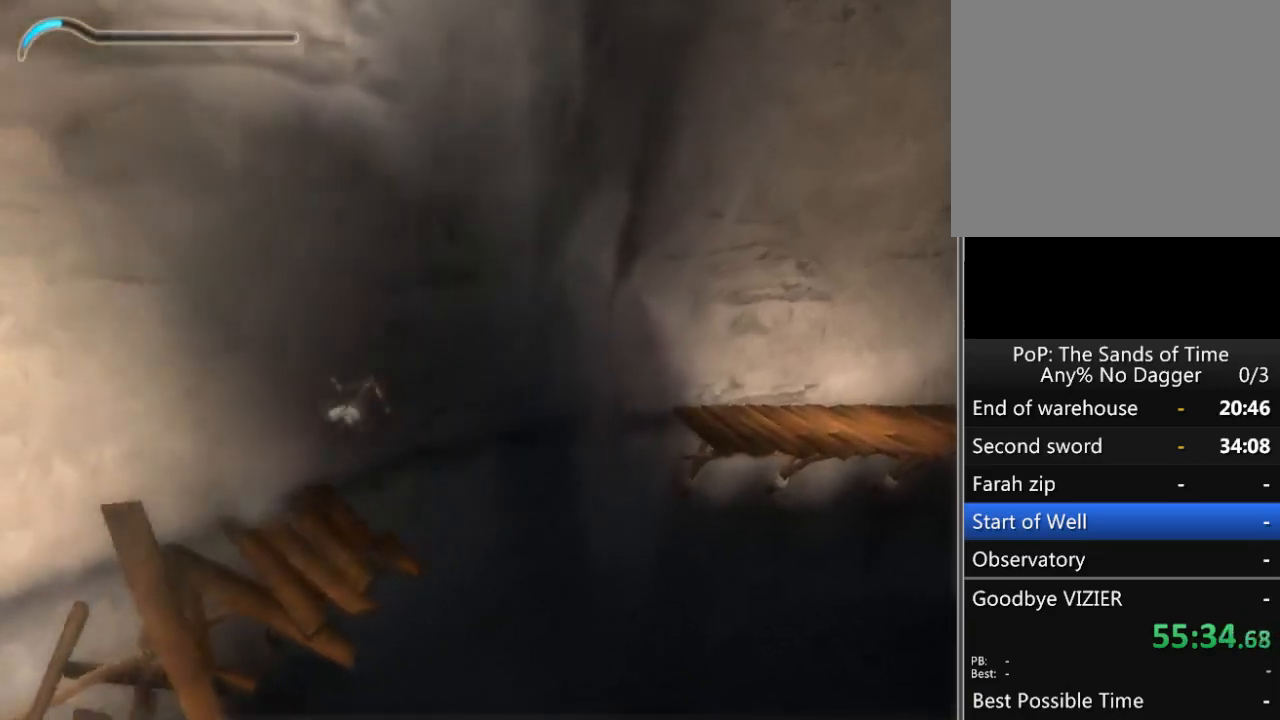
Gameplay with a controller (Xbox layout); each line is a JSON object with the inputs held at the frame after it. "events" lists button and stick changes between this image and that frame as [ms after this image, input, new state], when the widget could be followed in between. Not read: L2 L3 R2 R3.
{"buttons": ["R1"], "left_stick": "center", "right_stick": "center", "events": [[67, "left_stick", "center"]]}
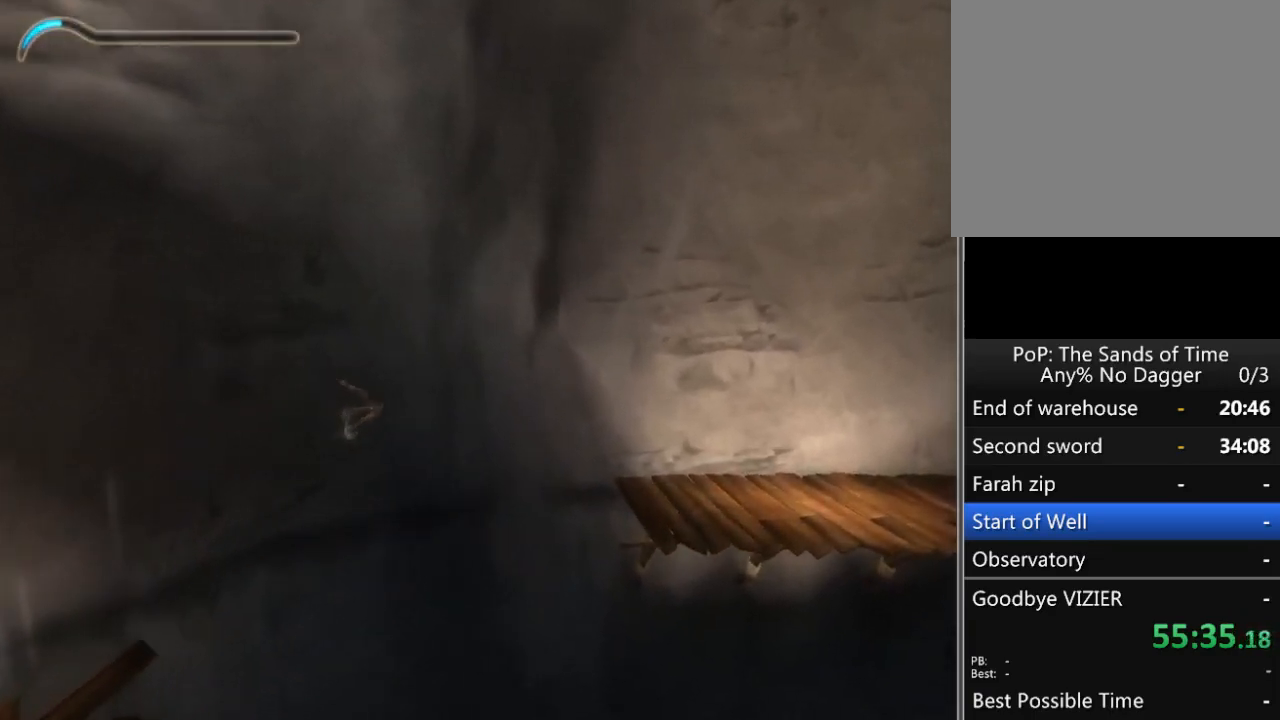
{"buttons": ["R1"], "left_stick": "up-right", "right_stick": "center", "events": [[383, "left_stick", "up-right"]]}
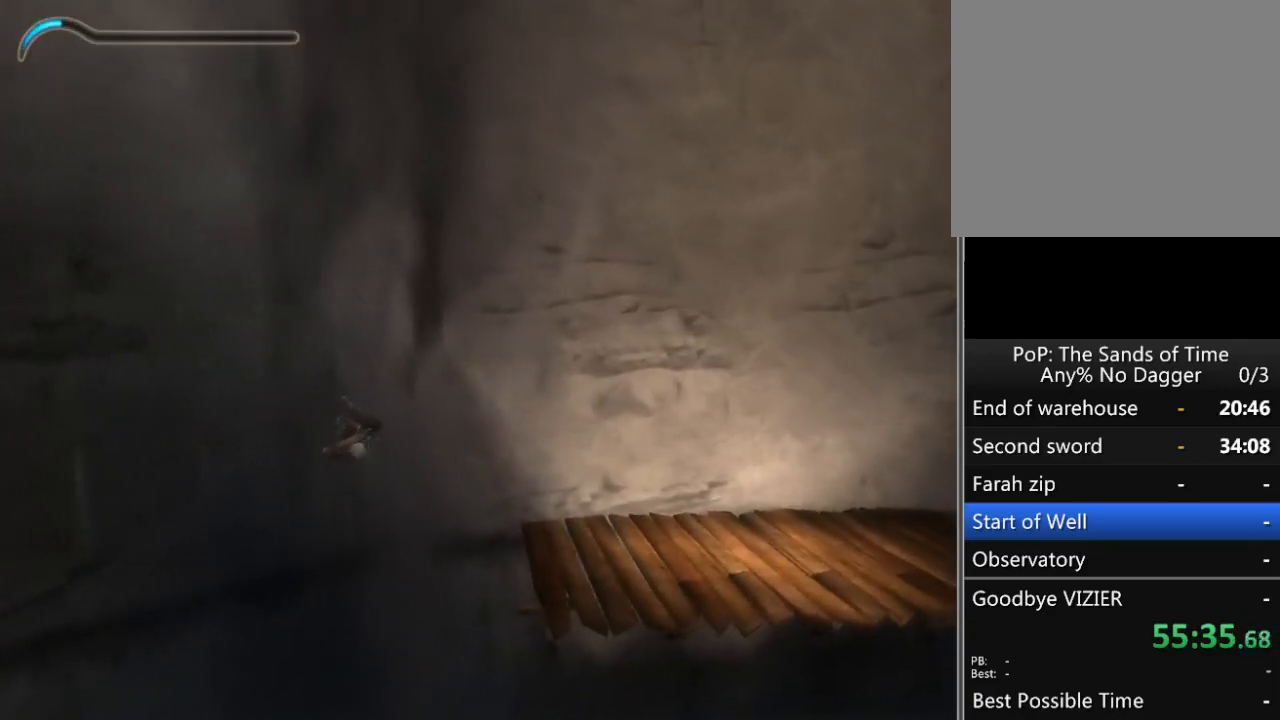
{"buttons": [], "left_stick": "up-right", "right_stick": "center", "events": [[200, "R1", "up"]]}
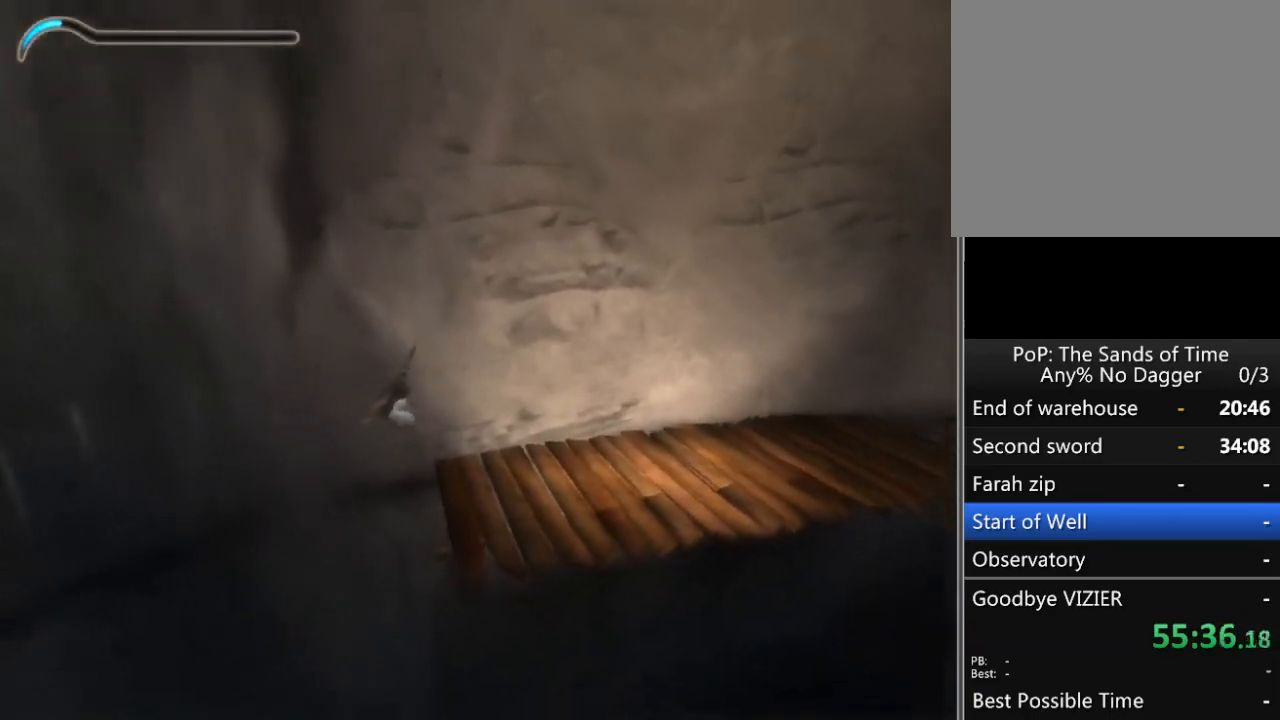
{"buttons": ["R1"], "left_stick": "up-right", "right_stick": "center", "events": [[267, "R1", "down"]]}
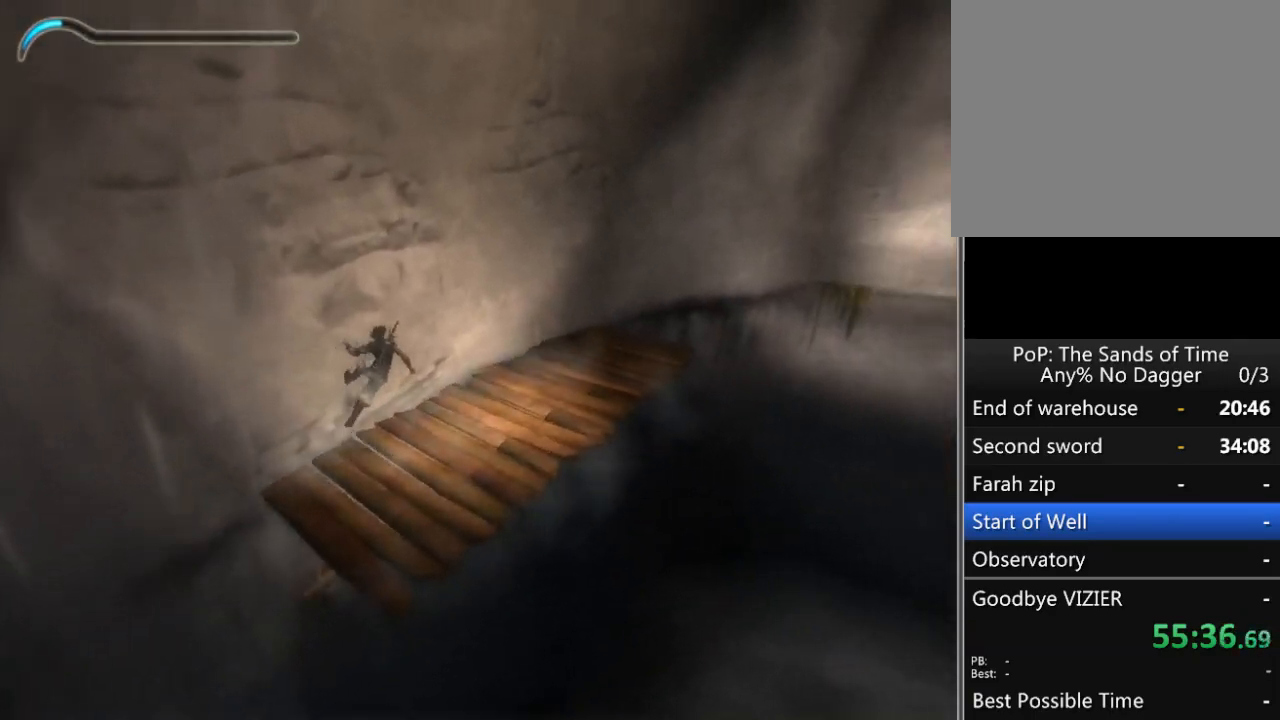
{"buttons": ["R1"], "left_stick": "up-right", "right_stick": "center", "events": []}
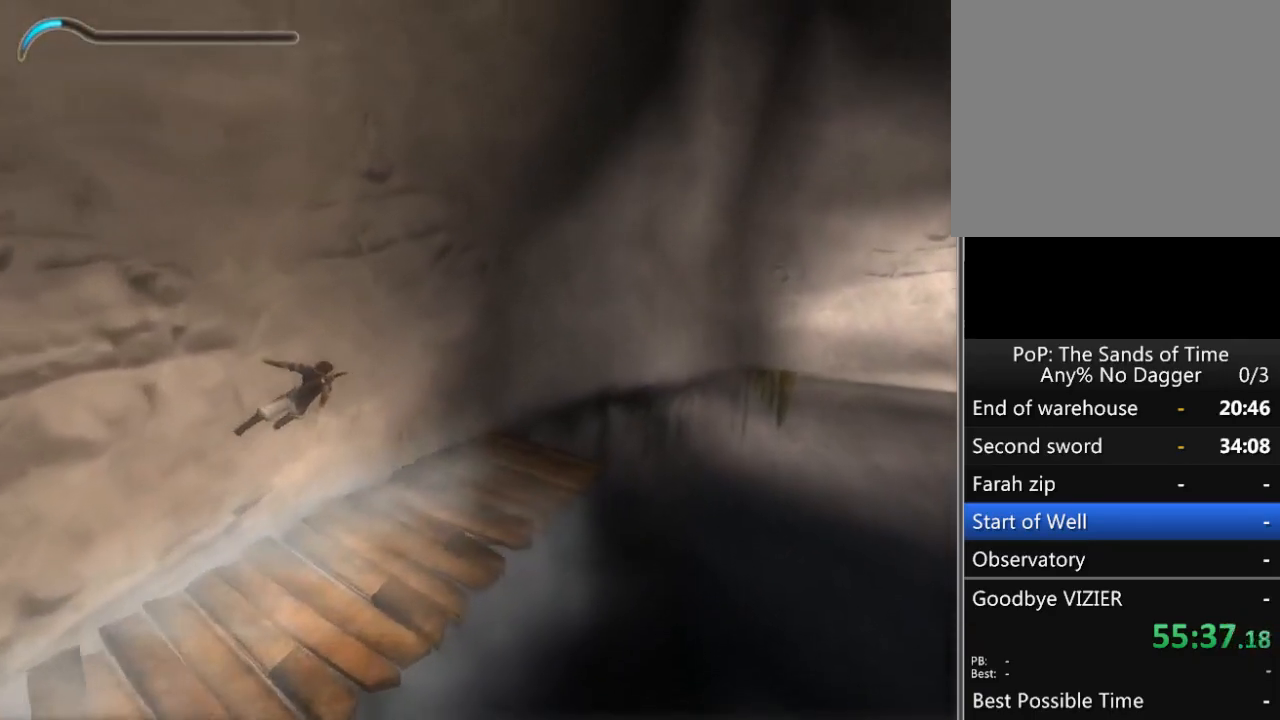
{"buttons": [], "left_stick": "up-right", "right_stick": "center", "events": [[67, "R1", "up"]]}
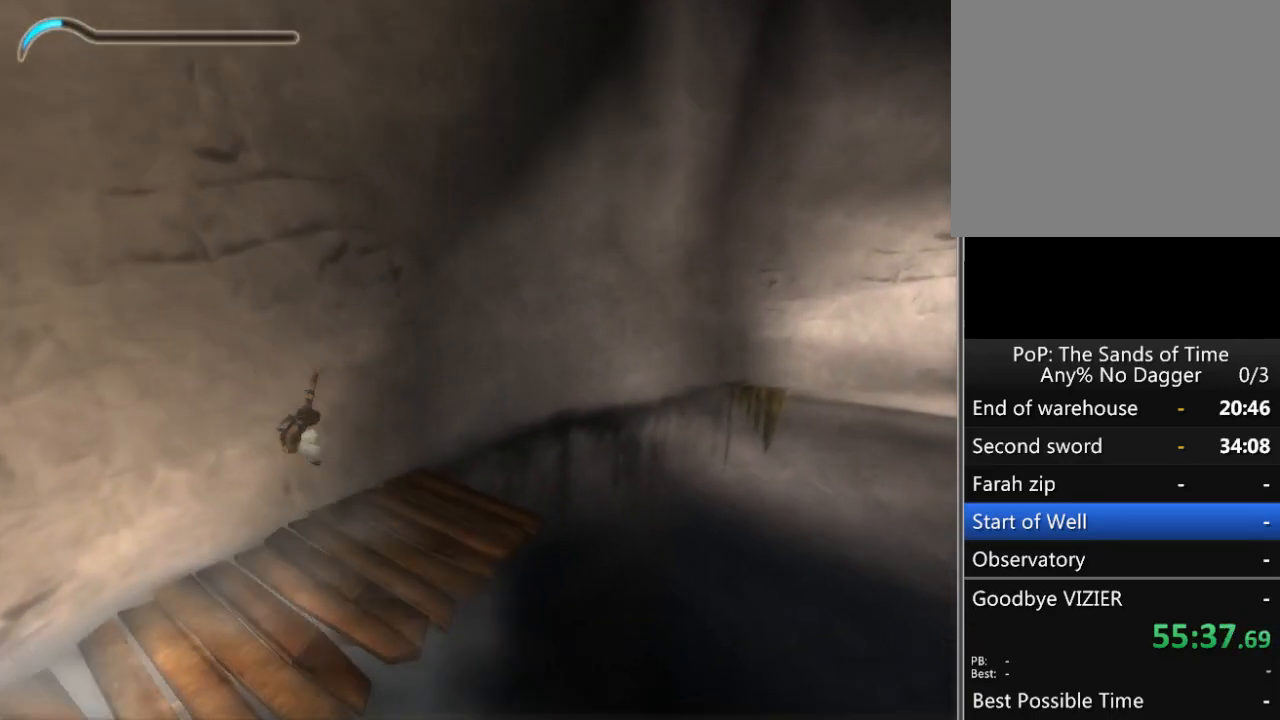
{"buttons": ["R1"], "left_stick": "up-right", "right_stick": "center", "events": [[283, "R1", "down"]]}
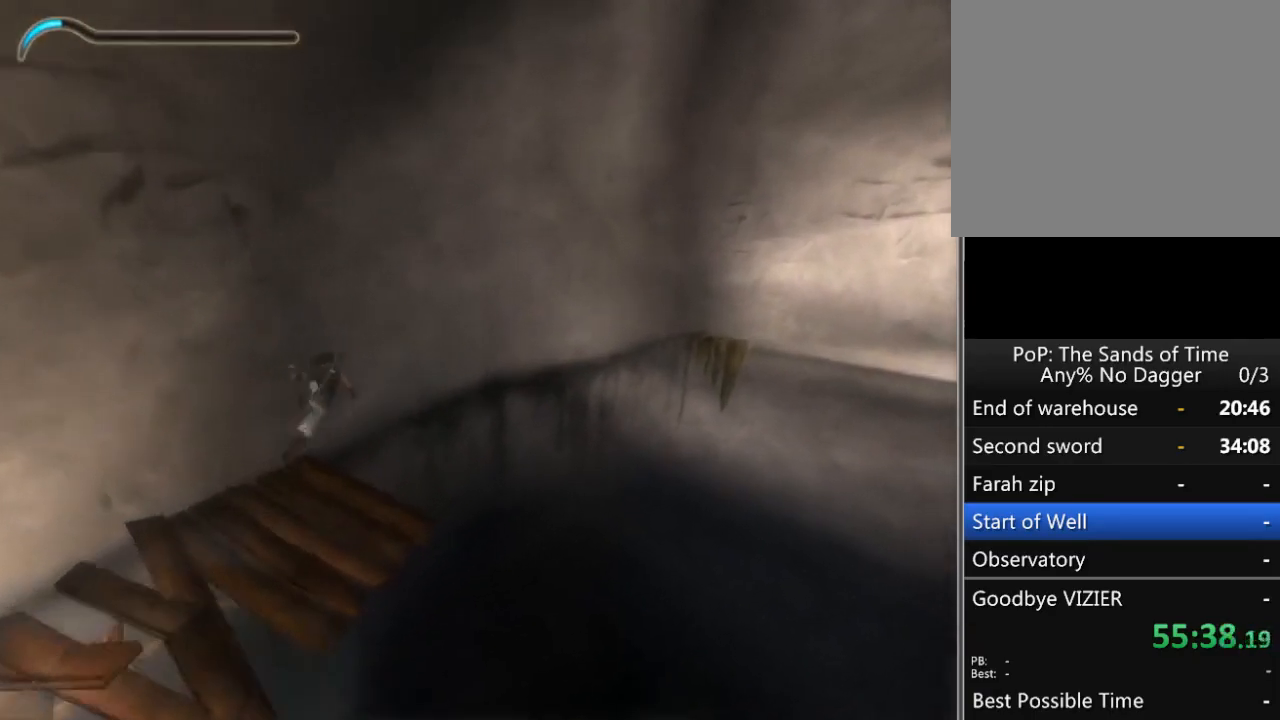
{"buttons": ["R1"], "left_stick": "up-right", "right_stick": "center", "events": []}
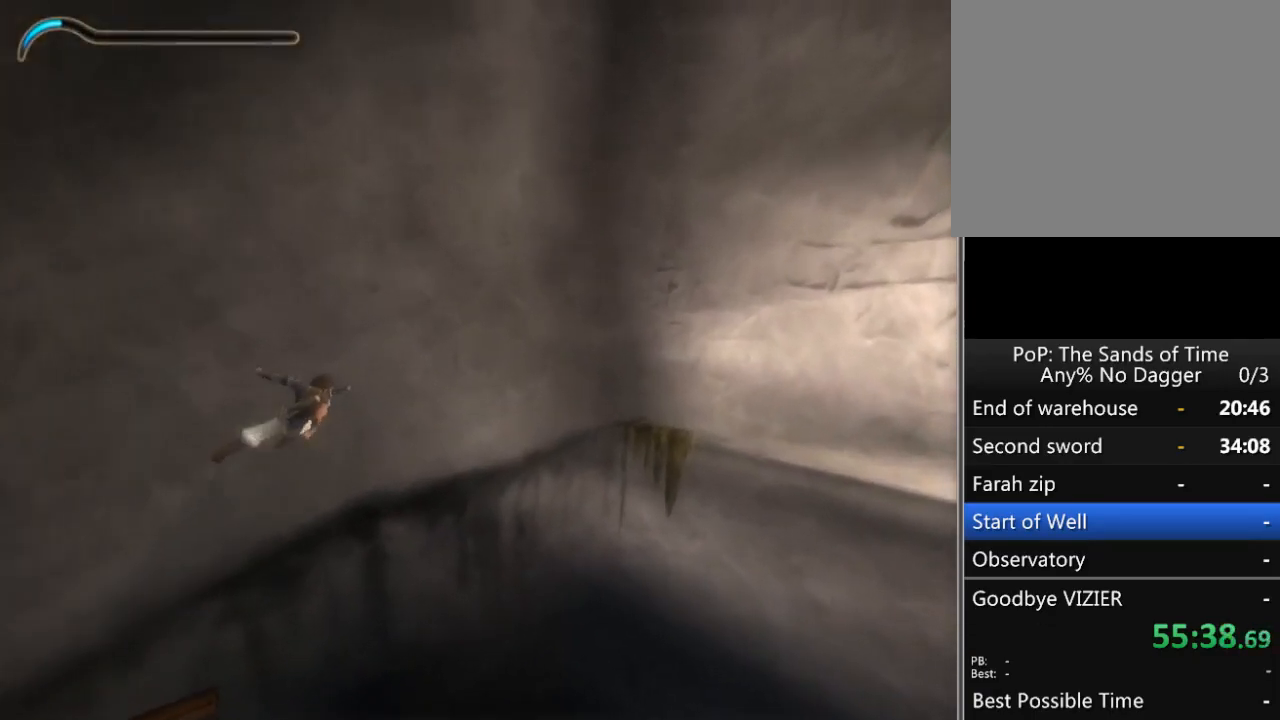
{"buttons": ["R1"], "left_stick": "center", "right_stick": "center", "events": [[317, "left_stick", "center"]]}
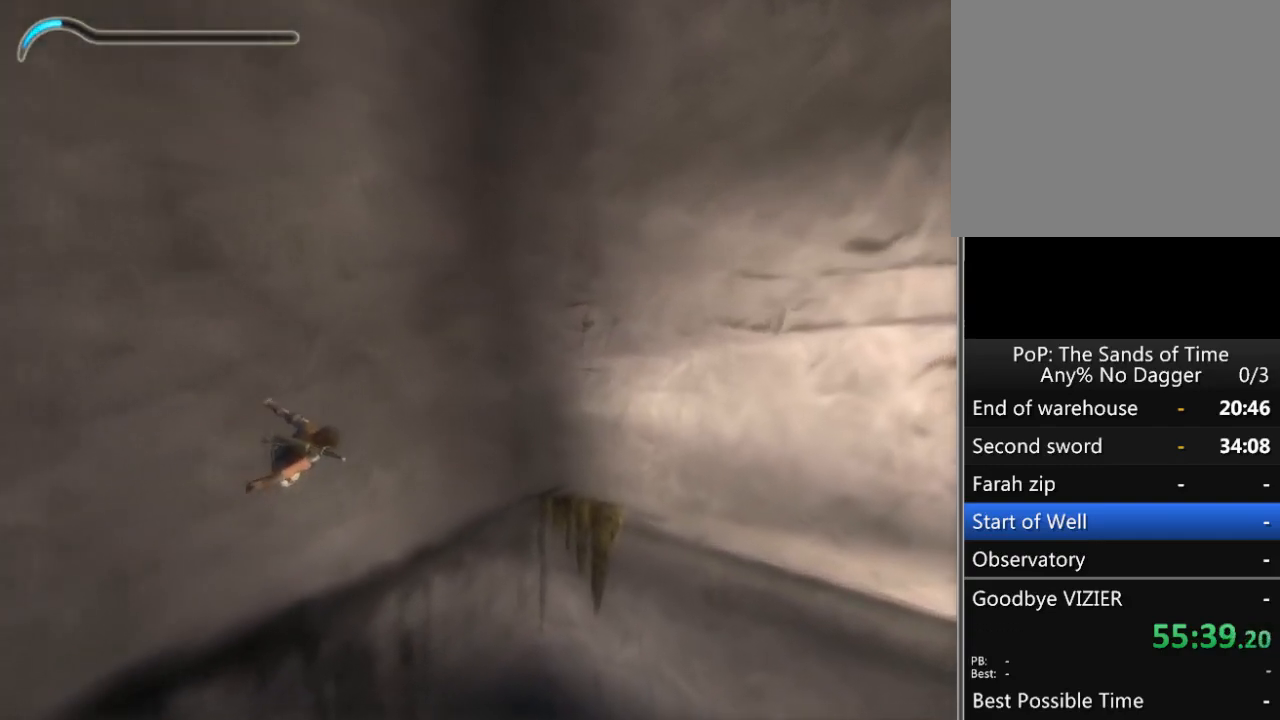
{"buttons": ["R1"], "left_stick": "center", "right_stick": "center", "events": []}
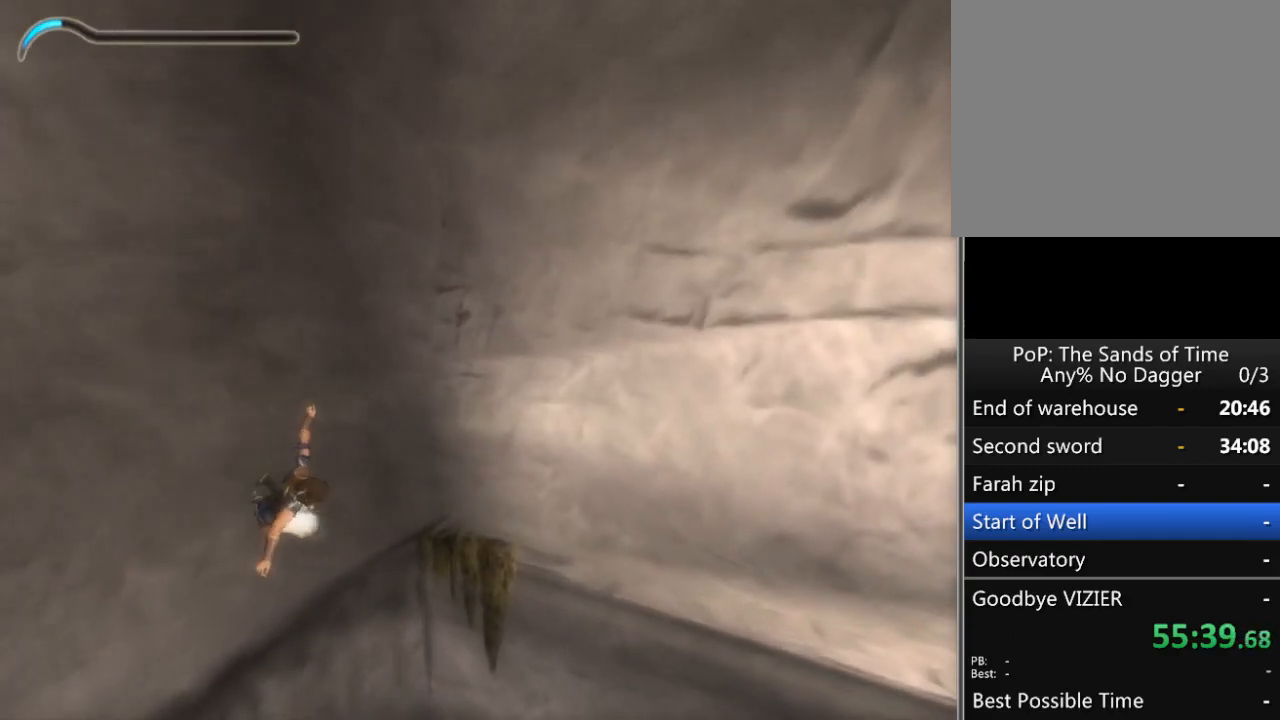
{"buttons": ["A"], "left_stick": "center", "right_stick": "center", "events": [[283, "R1", "up"], [500, "A", "down"]]}
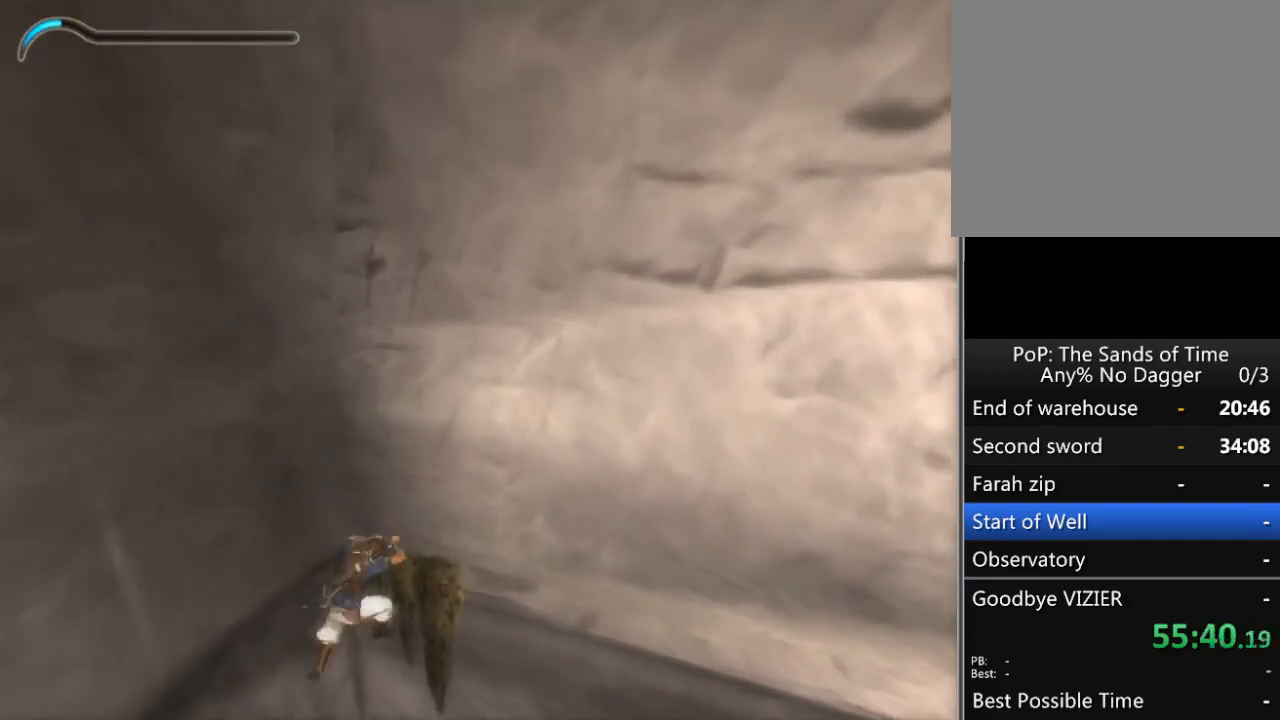
{"buttons": [], "left_stick": "up-right", "right_stick": "center", "events": [[100, "A", "up"], [150, "A", "down"], [217, "A", "up"], [283, "A", "down"], [383, "A", "up"], [400, "left_stick", "up-right"], [433, "A", "down"], [467, "A", "up"]]}
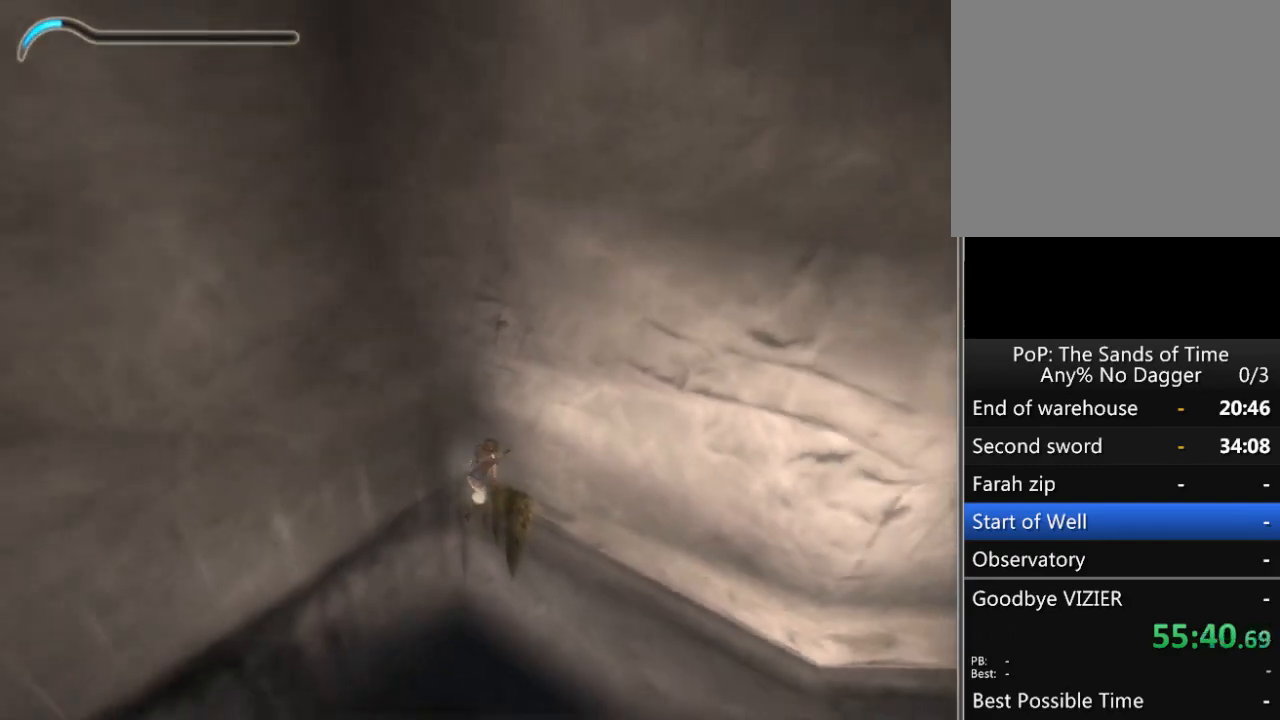
{"buttons": [], "left_stick": "right", "right_stick": "center", "events": [[33, "left_stick", "right"]]}
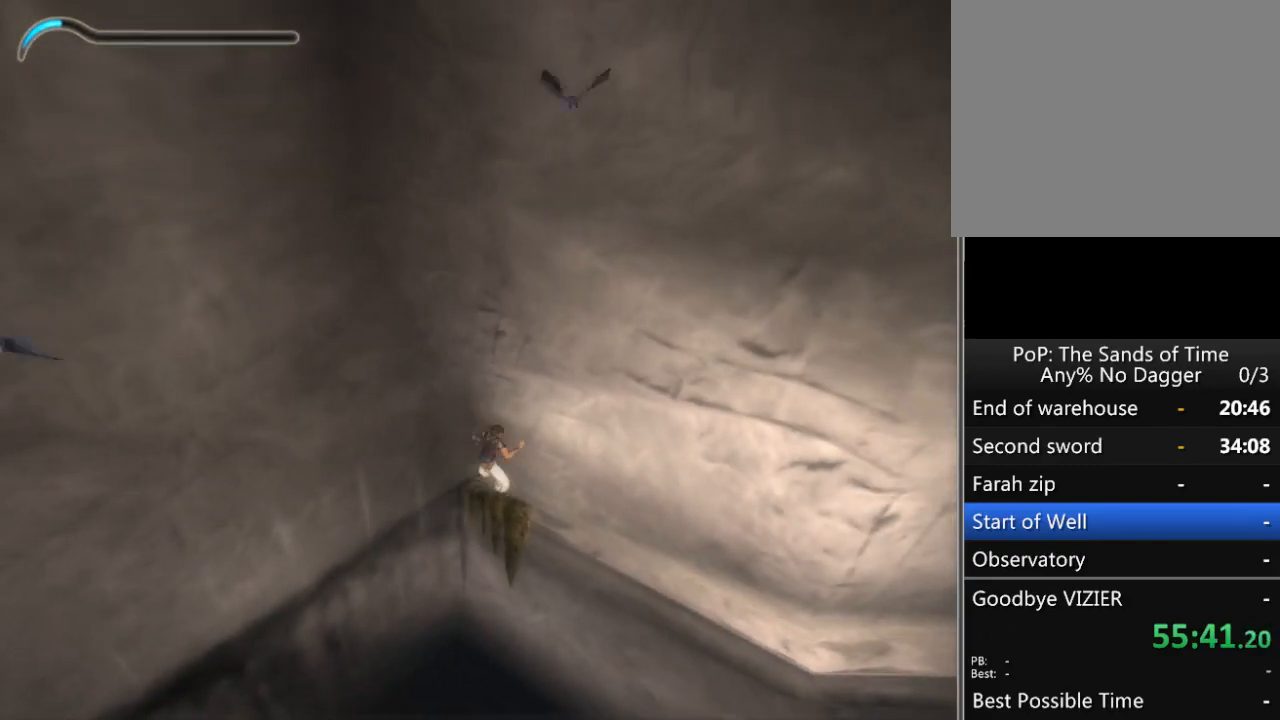
{"buttons": [], "left_stick": "right", "right_stick": "center", "events": []}
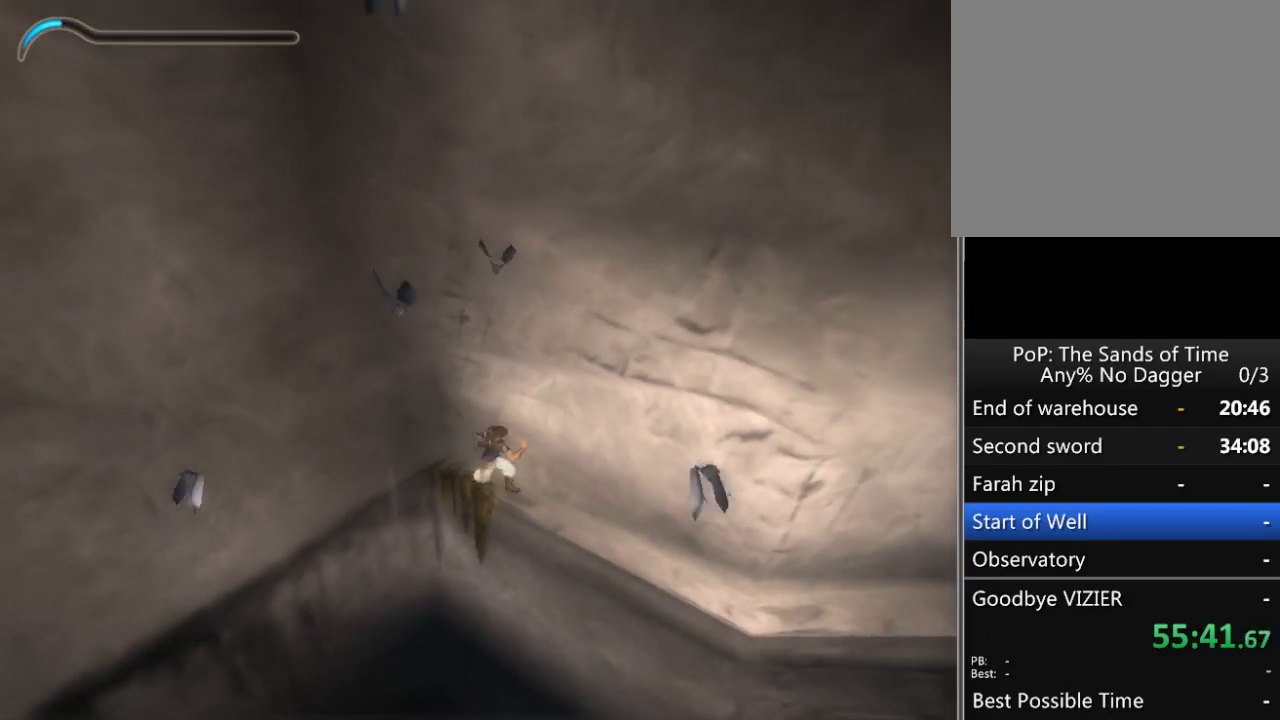
{"buttons": [], "left_stick": "right", "right_stick": "center", "events": []}
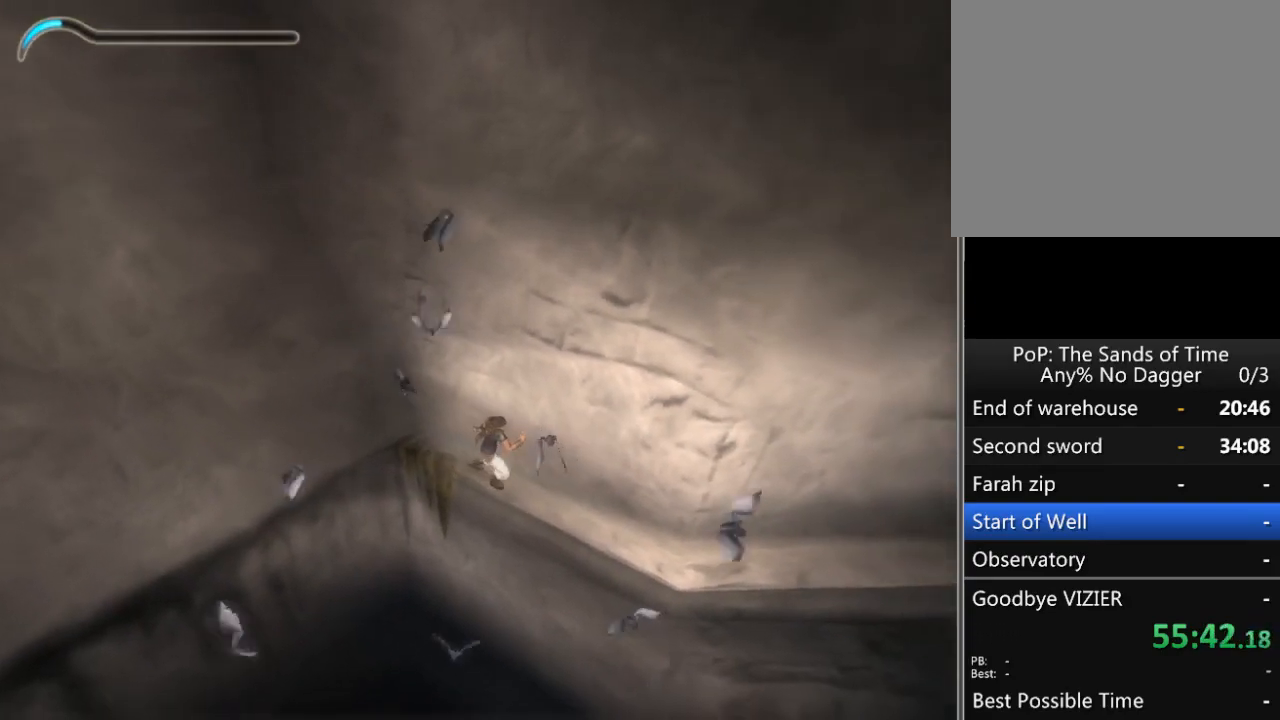
{"buttons": [], "left_stick": "right", "right_stick": "center", "events": []}
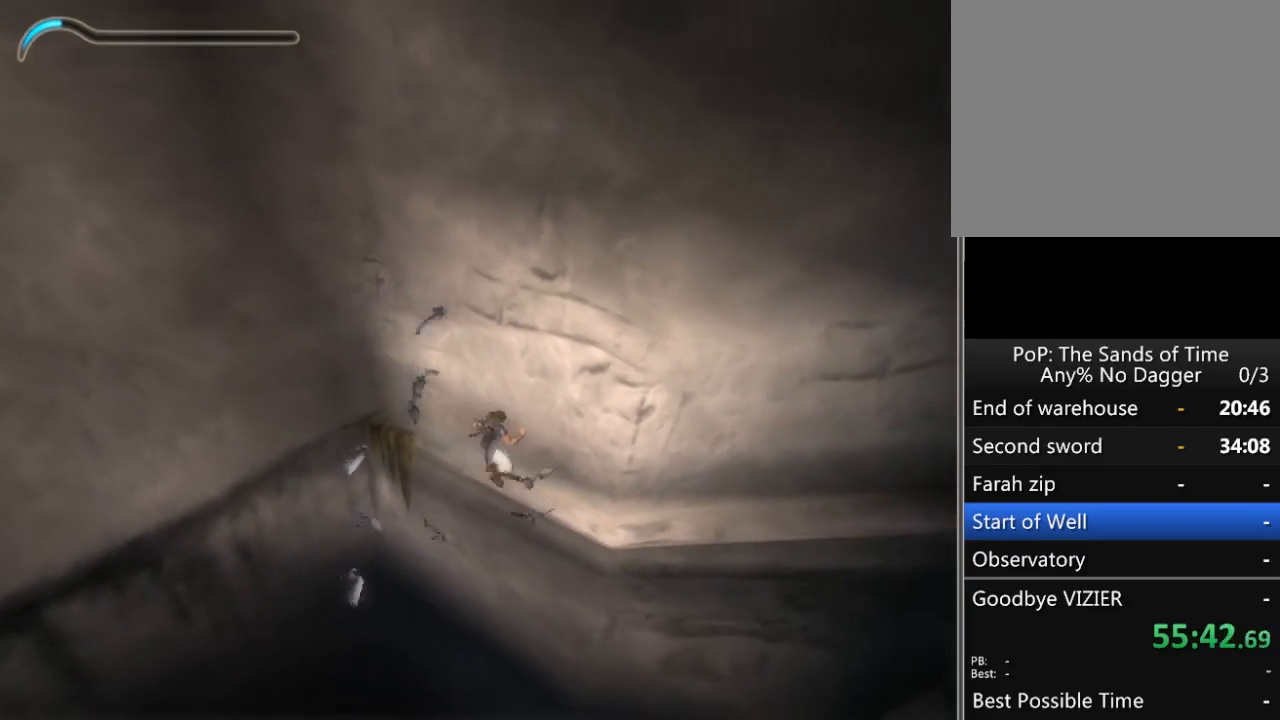
{"buttons": [], "left_stick": "center", "right_stick": "center", "events": [[117, "X", "down"], [117, "left_stick", "center"], [217, "X", "up"], [267, "X", "down"], [317, "X", "up"], [400, "X", "down"], [450, "X", "up"]]}
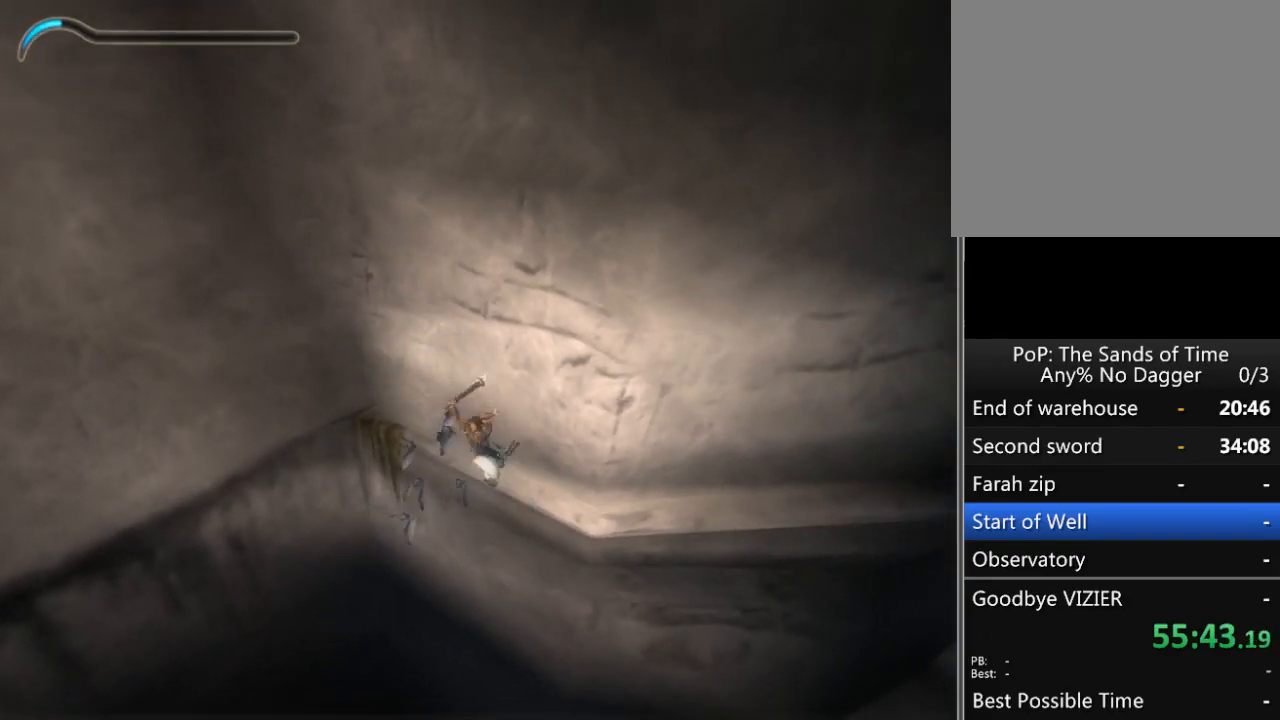
{"buttons": ["B"], "left_stick": "right", "right_stick": "center", "events": [[50, "X", "down"], [100, "X", "up"], [233, "left_stick", "right"], [483, "B", "down"]]}
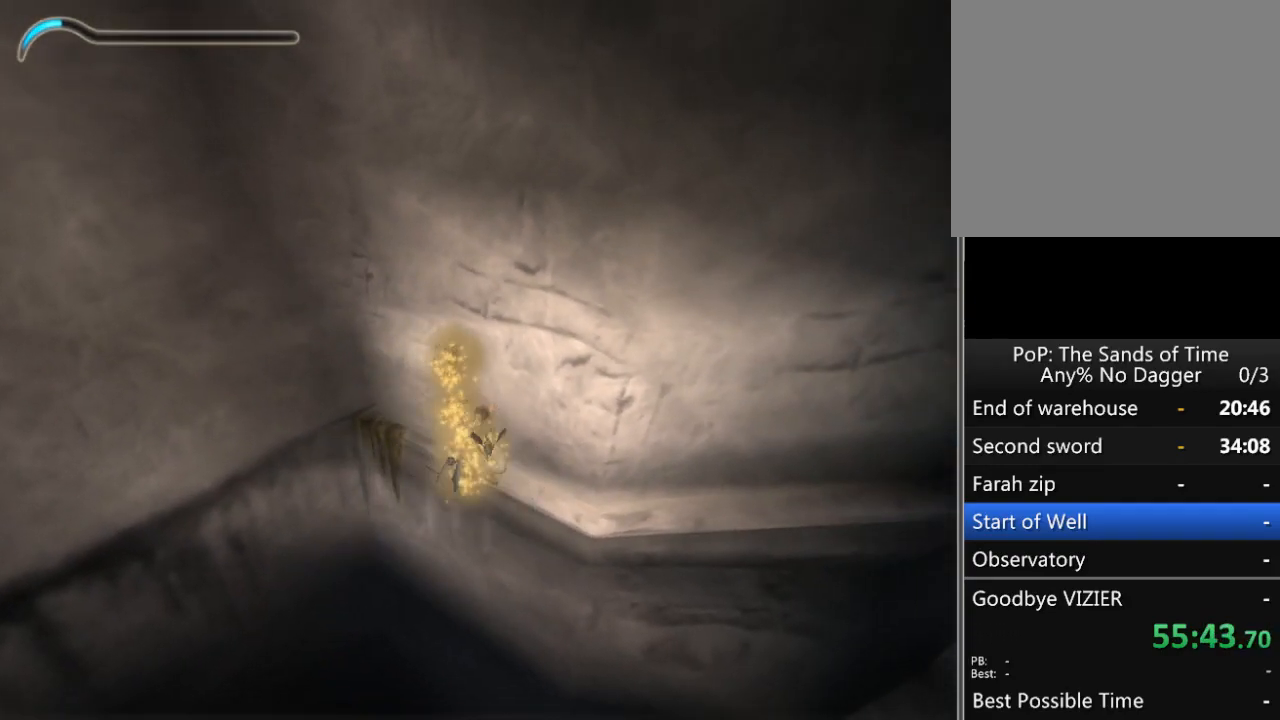
{"buttons": [], "left_stick": "right", "right_stick": "center", "events": [[67, "B", "up"]]}
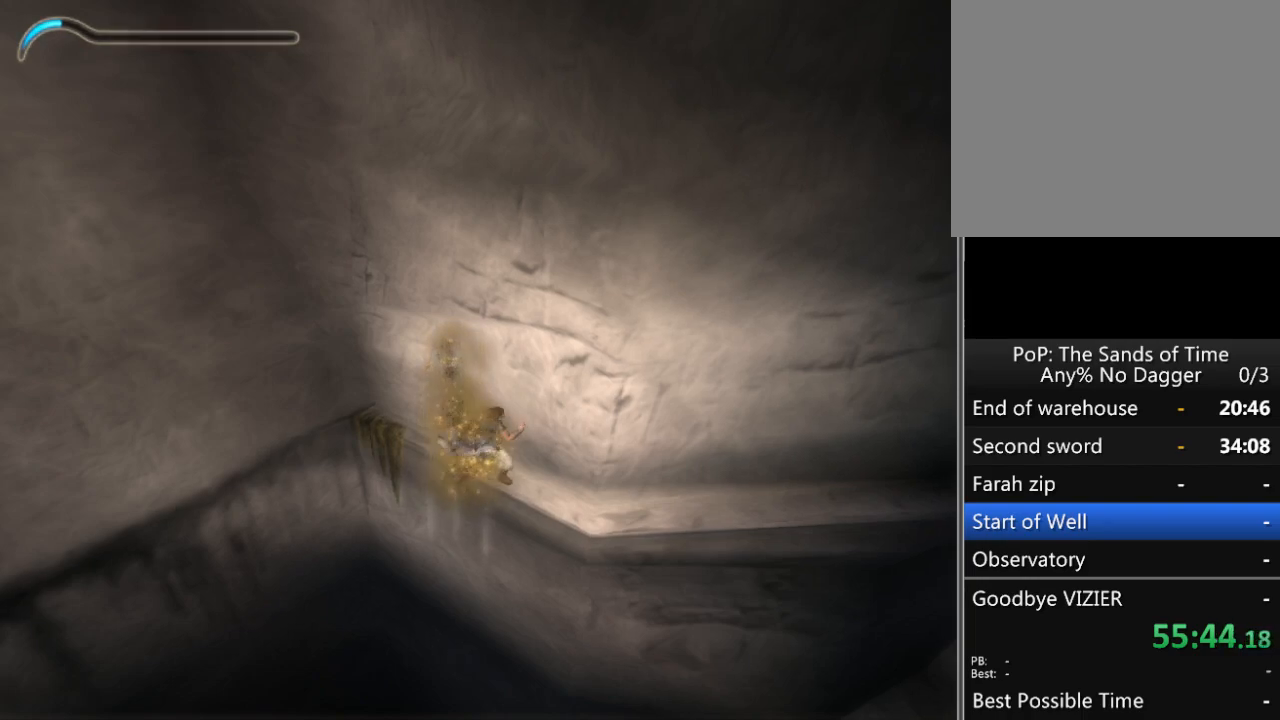
{"buttons": [], "left_stick": "right", "right_stick": "center", "events": []}
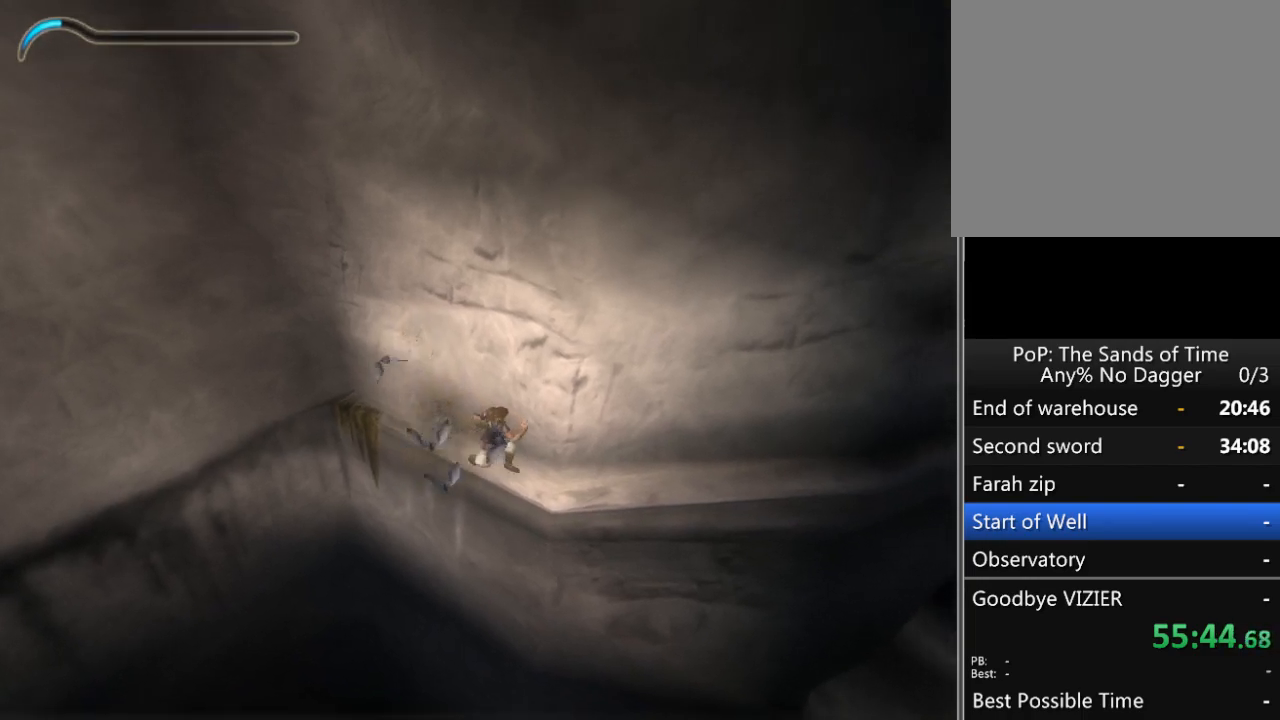
{"buttons": [], "left_stick": "right", "right_stick": "center", "events": [[133, "right_stick", "left"], [400, "right_stick", "center"]]}
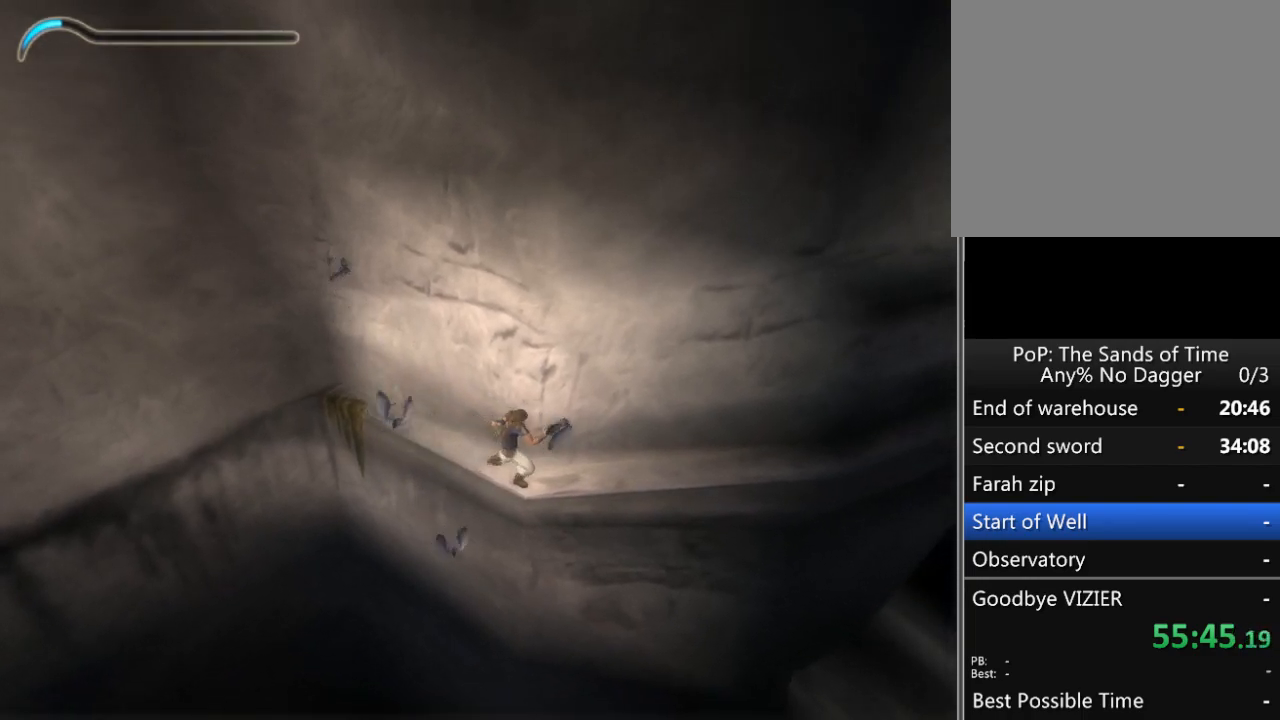
{"buttons": [], "left_stick": "right", "right_stick": "left", "events": [[17, "right_stick", "left"], [367, "right_stick", "center"], [483, "right_stick", "left"]]}
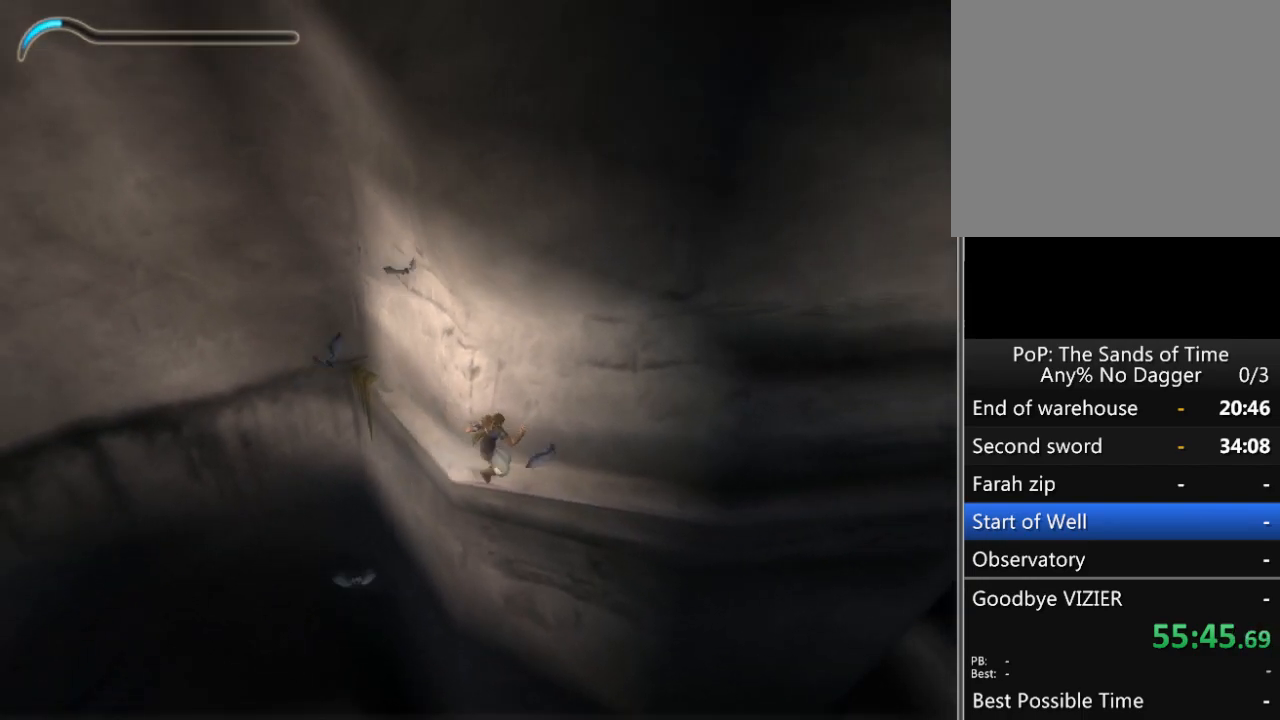
{"buttons": [], "left_stick": "right", "right_stick": "center", "events": [[117, "right_stick", "center"]]}
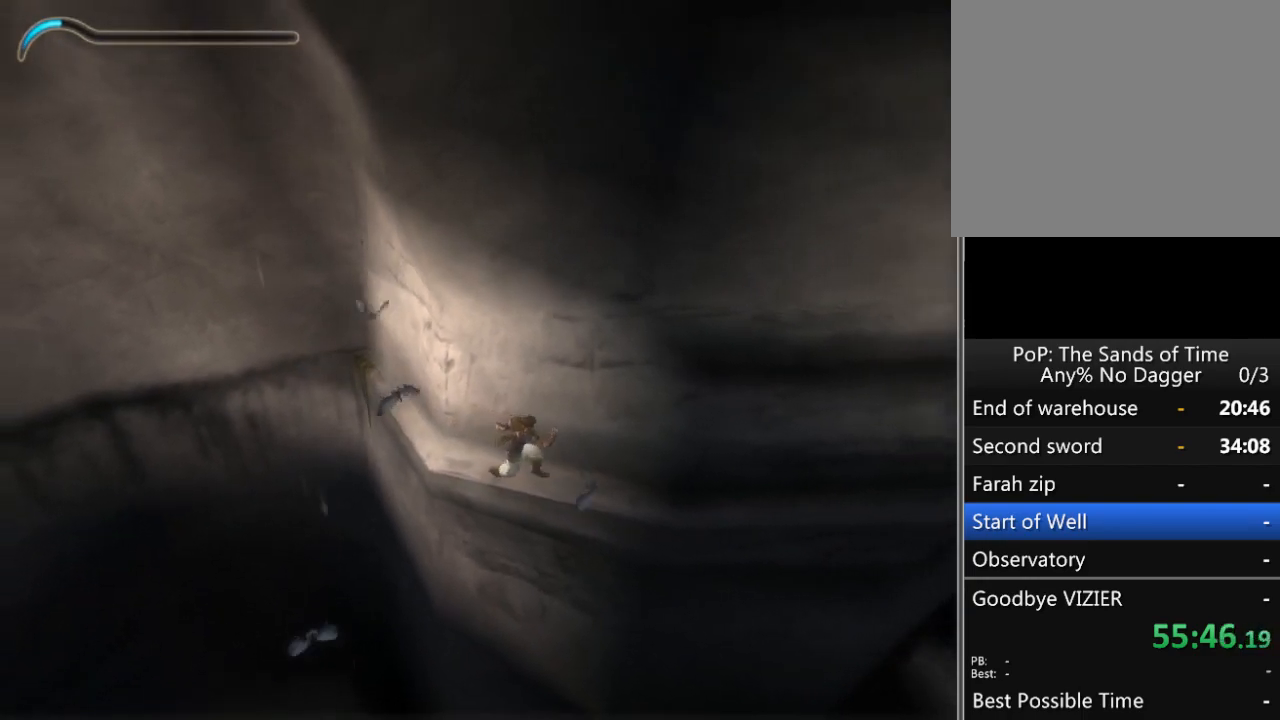
{"buttons": [], "left_stick": "right", "right_stick": "center", "events": []}
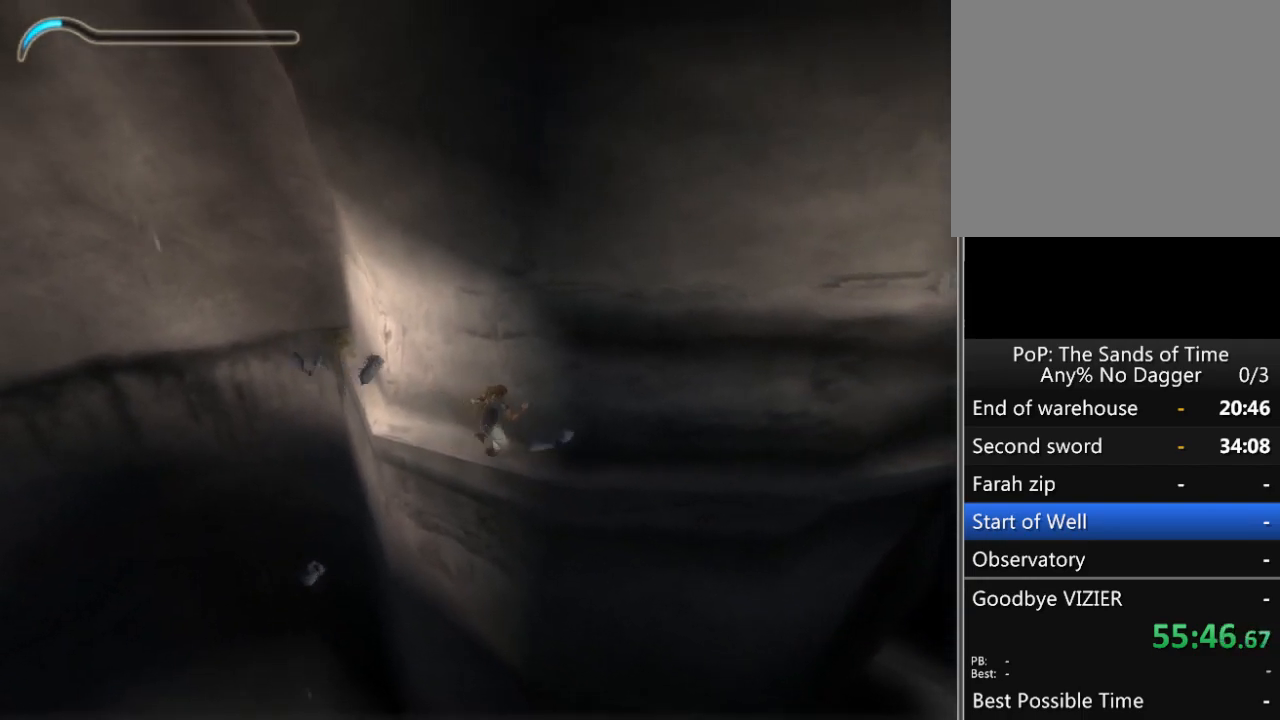
{"buttons": [], "left_stick": "right", "right_stick": "left", "events": [[183, "right_stick", "left"]]}
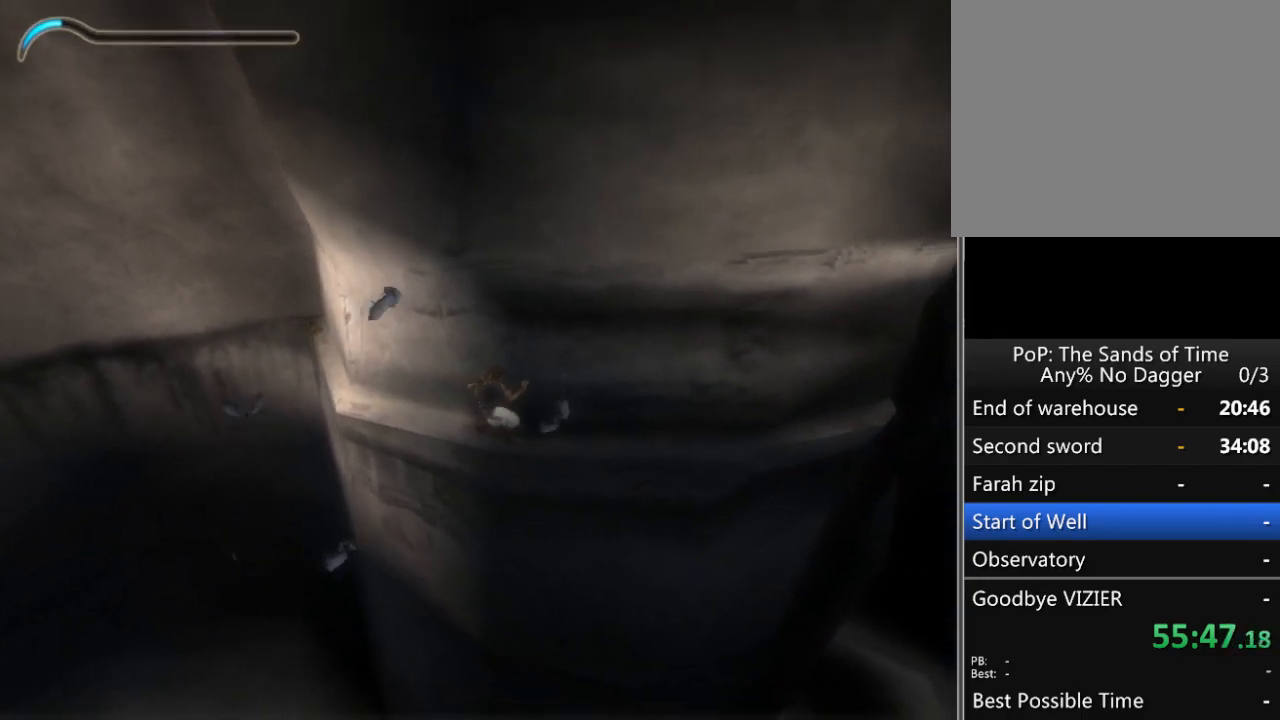
{"buttons": [], "left_stick": "right", "right_stick": "up-left", "events": [[267, "right_stick", "up-left"]]}
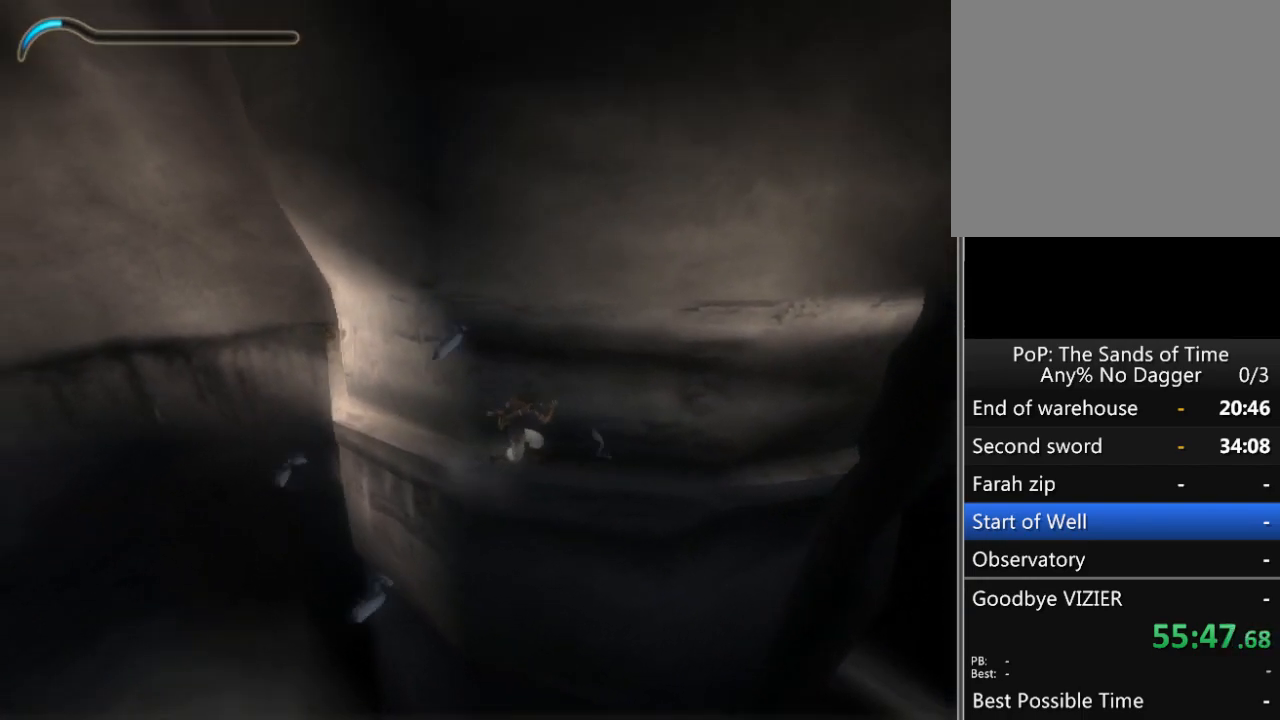
{"buttons": [], "left_stick": "right", "right_stick": "center", "events": [[83, "right_stick", "center"]]}
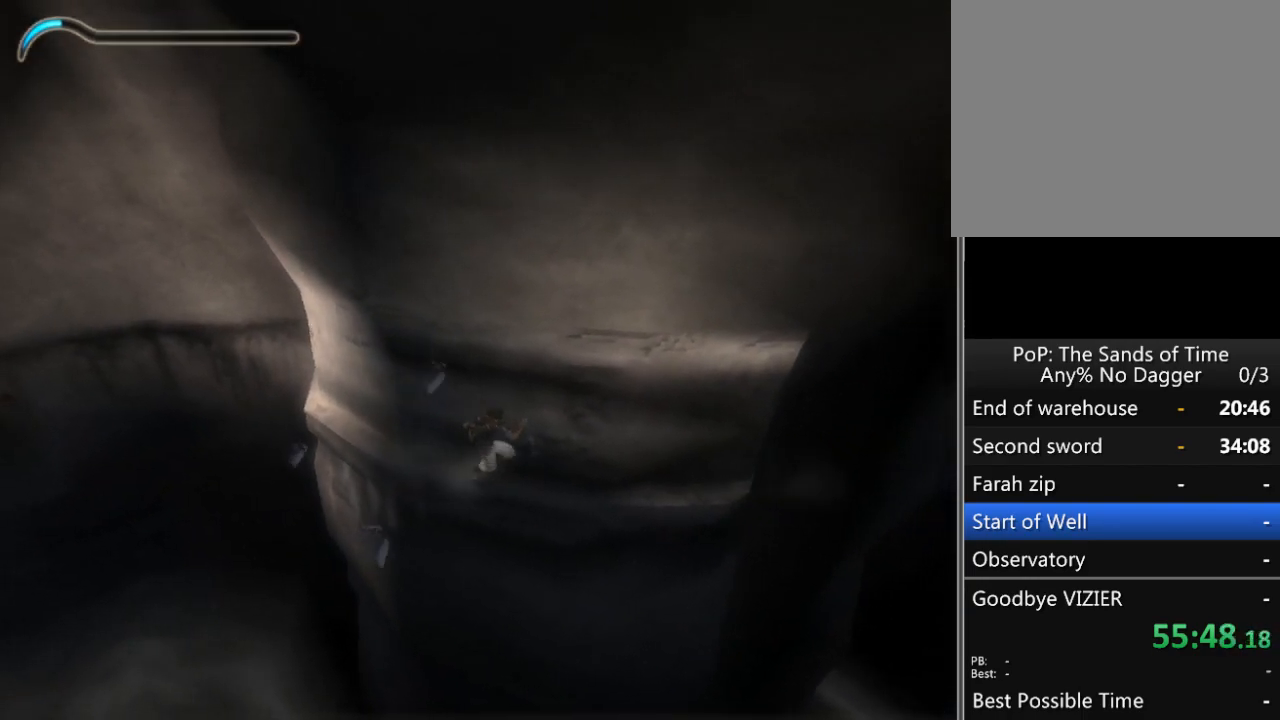
{"buttons": [], "left_stick": "right", "right_stick": "center", "events": []}
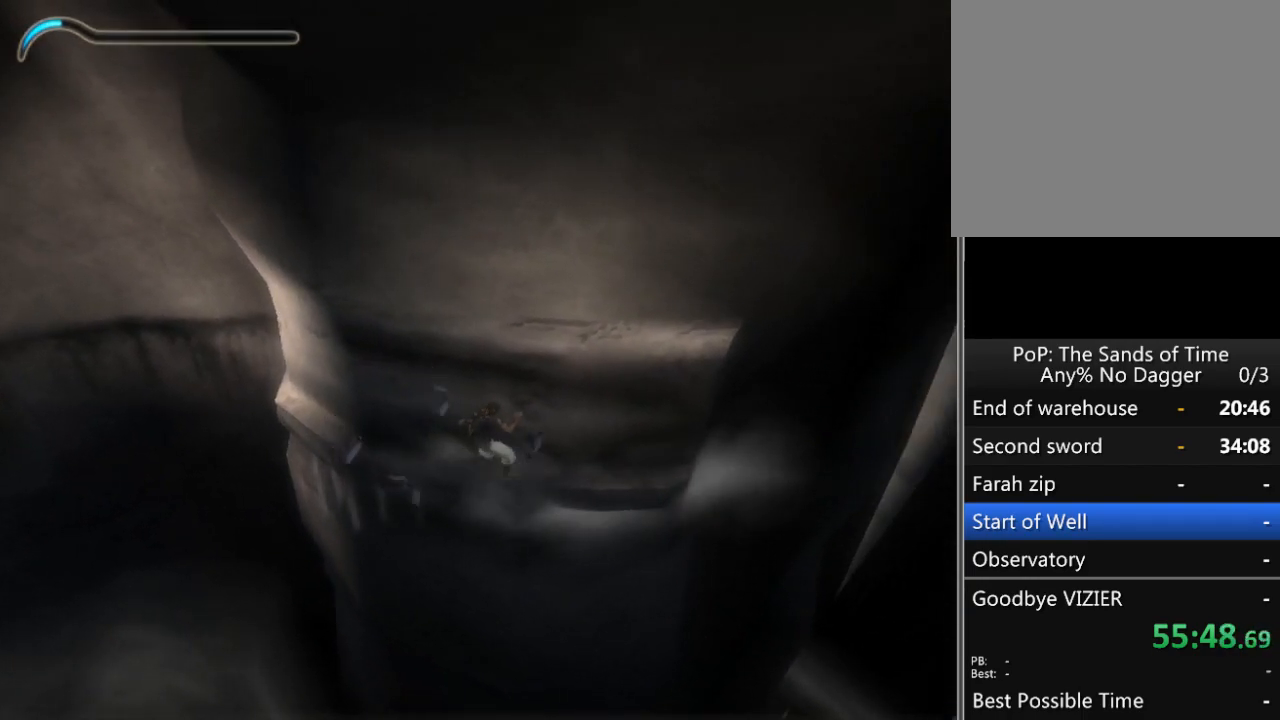
{"buttons": [], "left_stick": "center", "right_stick": "center", "events": [[233, "X", "down"], [250, "left_stick", "center"], [317, "X", "up"], [400, "X", "down"], [450, "X", "up"]]}